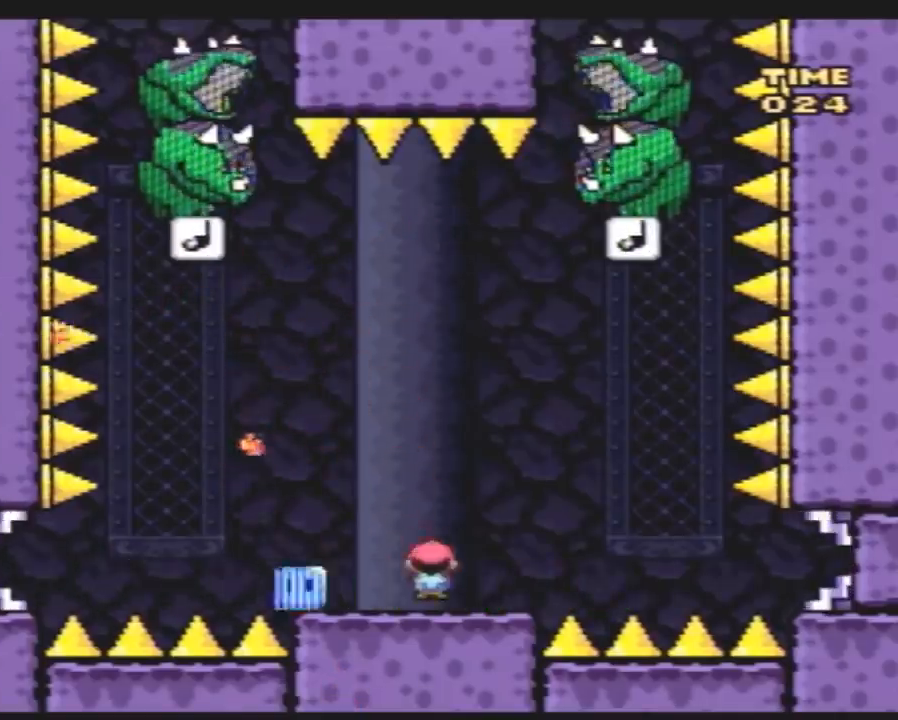
Gameplay with a controller (Nintendo layout); each line is a JSON object with the inputs held at the frame after it. "events" lists button and stick changes between this image and that frame as [ms after this image, input, new state], when the widget could be followed in between. Not read: B L3 R3.
{"buttons": ["Y", "DPAD_LEFT"], "events": [[67, "A", "up"], [400, "DPAD_LEFT", "down"], [400, "DPAD_RIGHT", "up"]]}
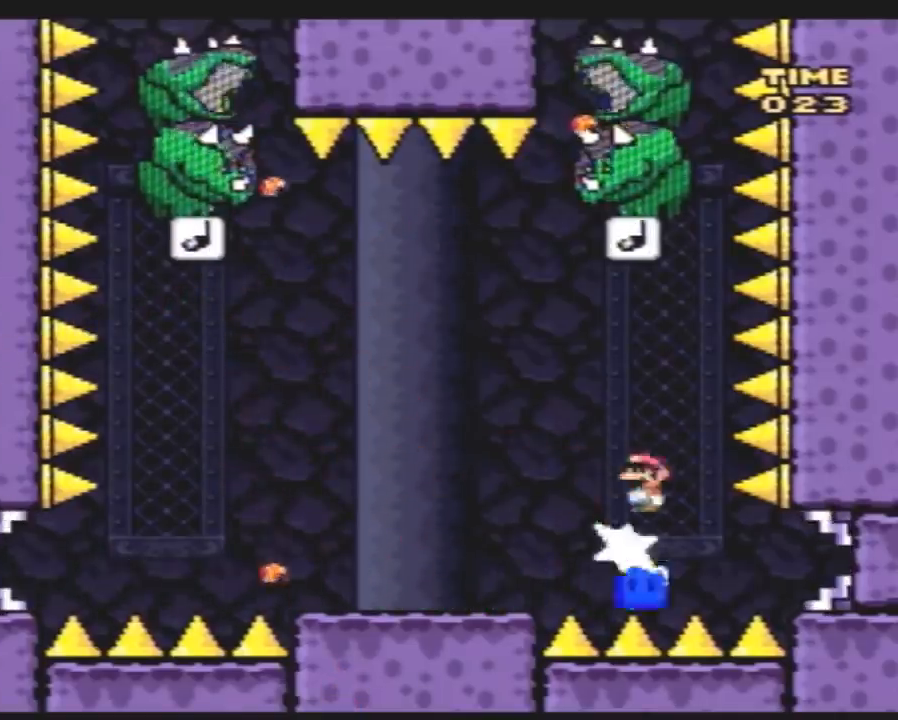
{"buttons": ["Y", "DPAD_LEFT"], "events": [[117, "DPAD_LEFT", "up"], [117, "DPAD_UP", "down"], [150, "DPAD_RIGHT", "down"], [150, "DPAD_UP", "up"], [250, "DPAD_LEFT", "down"], [250, "DPAD_RIGHT", "up"]]}
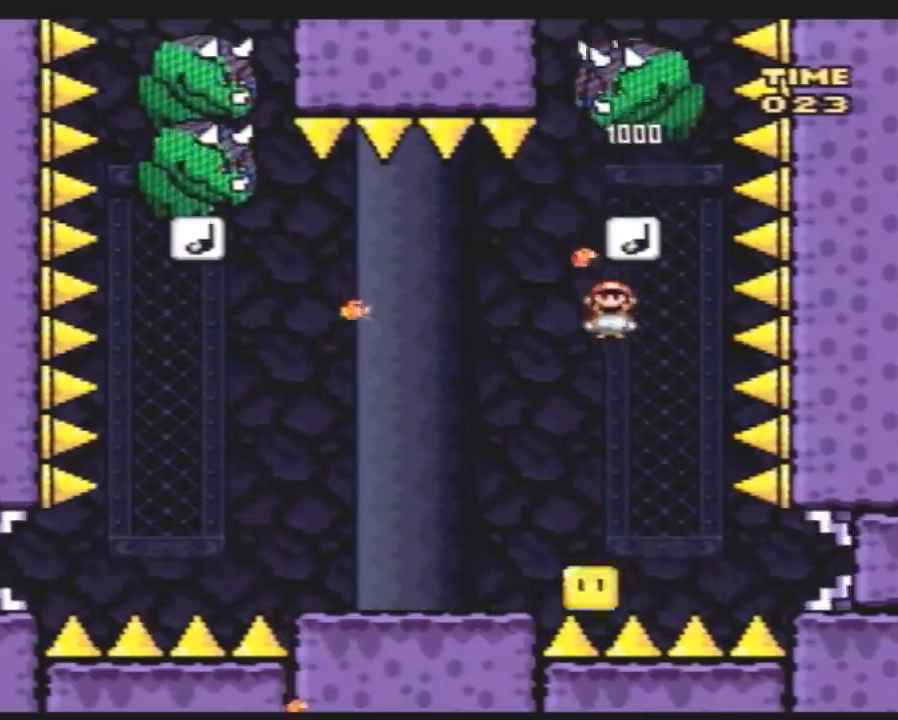
{"buttons": ["Y", "DPAD_RIGHT"], "events": [[467, "DPAD_LEFT", "up"], [467, "DPAD_RIGHT", "down"]]}
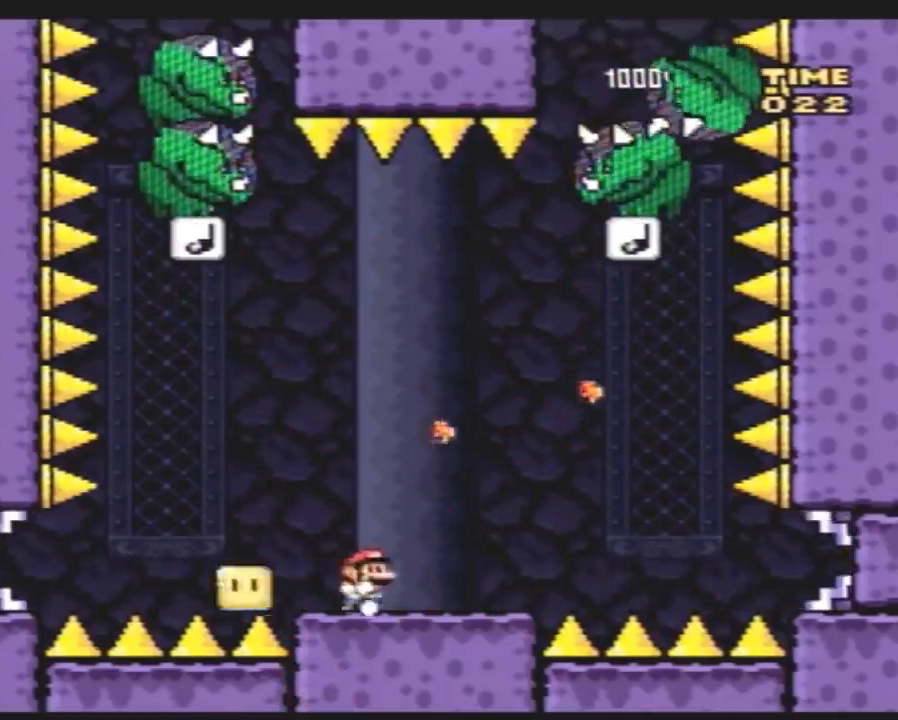
{"buttons": ["Y", "DPAD_RIGHT"], "events": [[117, "DPAD_RIGHT", "up"], [150, "A", "down"], [183, "DPAD_LEFT", "down"], [283, "A", "up"], [400, "DPAD_UP", "down"], [433, "DPAD_LEFT", "up"], [433, "DPAD_RIGHT", "down"], [433, "DPAD_UP", "up"]]}
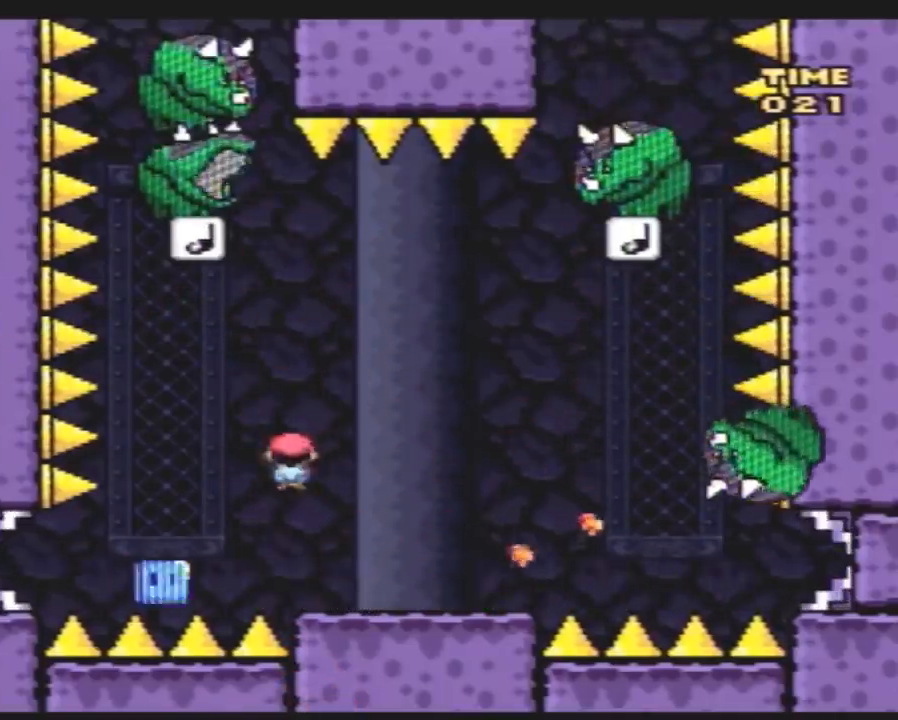
{"buttons": ["Y", "DPAD_RIGHT"], "events": [[33, "DPAD_LEFT", "down"], [33, "DPAD_RIGHT", "up"], [350, "DPAD_LEFT", "up"], [350, "DPAD_UP", "down"], [367, "DPAD_RIGHT", "down"], [367, "DPAD_UP", "up"]]}
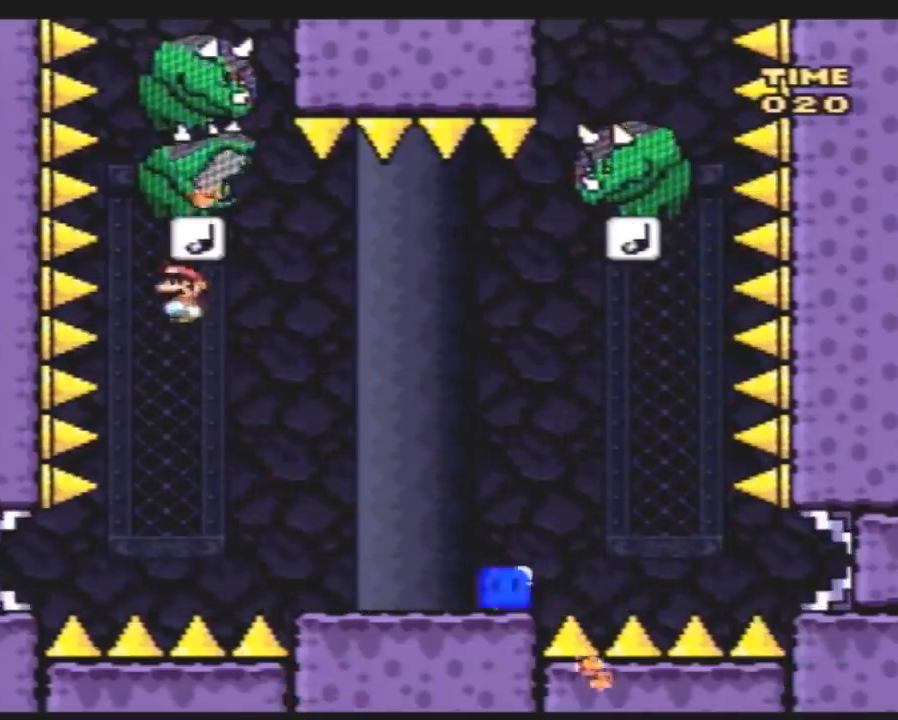
{"buttons": ["Y", "DPAD_LEFT"], "events": [[400, "DPAD_RIGHT", "up"], [467, "DPAD_LEFT", "down"]]}
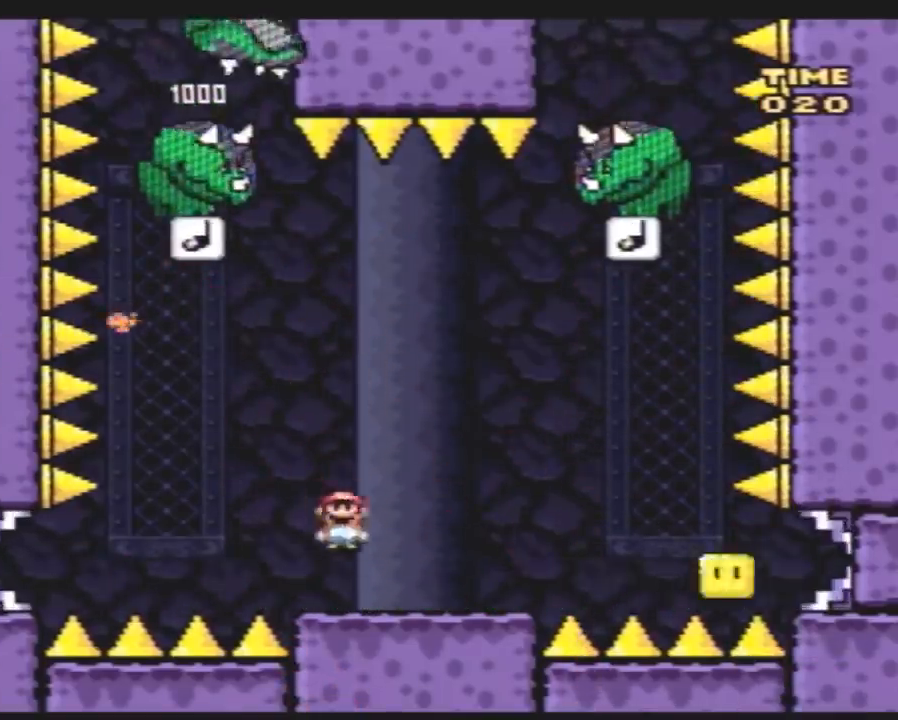
{"buttons": ["Y", "DPAD_LEFT"], "events": [[67, "A", "down"], [150, "A", "up"], [150, "DPAD_LEFT", "up"], [183, "DPAD_RIGHT", "down"], [283, "DPAD_RIGHT", "up"], [317, "DPAD_LEFT", "down"]]}
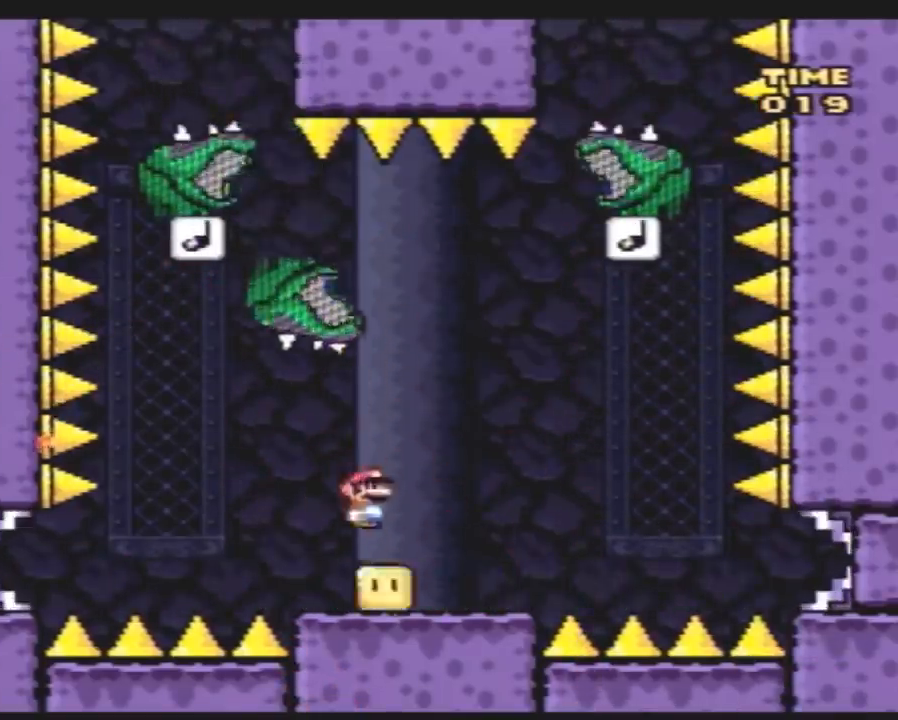
{"buttons": ["Y", "DPAD_RIGHT"], "events": [[250, "DPAD_UP", "down"], [283, "DPAD_LEFT", "up"], [317, "DPAD_RIGHT", "down"], [317, "DPAD_UP", "up"]]}
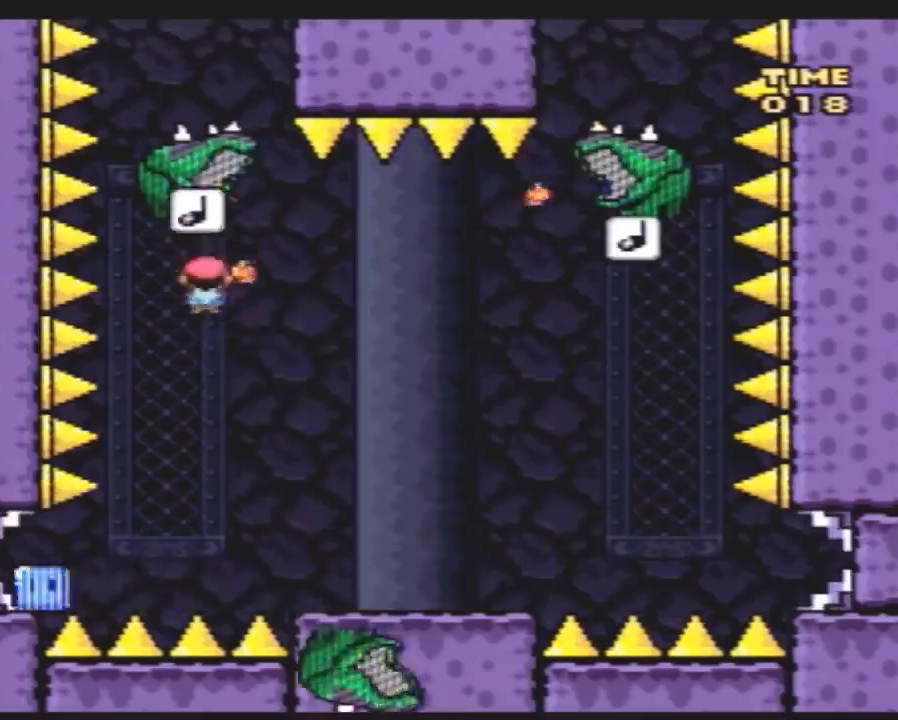
{"buttons": ["Y", "DPAD_RIGHT"], "events": []}
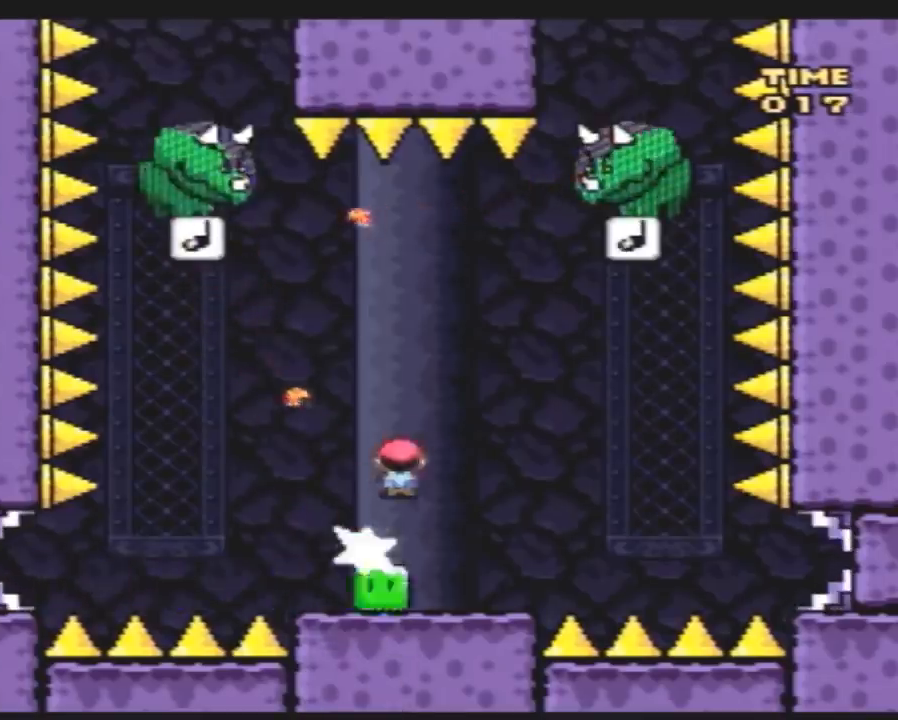
{"buttons": ["Y", "DPAD_LEFT"], "events": [[317, "DPAD_LEFT", "down"], [317, "DPAD_RIGHT", "up"]]}
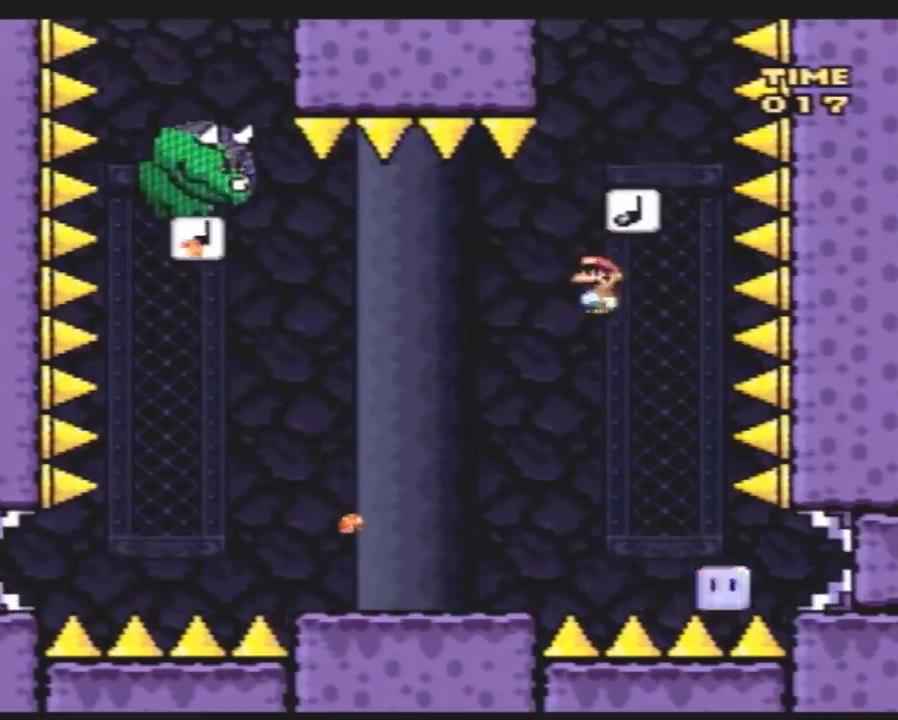
{"buttons": ["Y", "DPAD_LEFT"], "events": [[133, "DPAD_UP", "down"], [183, "DPAD_LEFT", "up"], [183, "DPAD_RIGHT", "down"], [183, "DPAD_UP", "up"], [283, "DPAD_RIGHT", "up"], [283, "DPAD_UP", "down"], [317, "DPAD_LEFT", "down"], [317, "DPAD_UP", "up"], [367, "DPAD_UP", "down"], [400, "DPAD_UP", "up"]]}
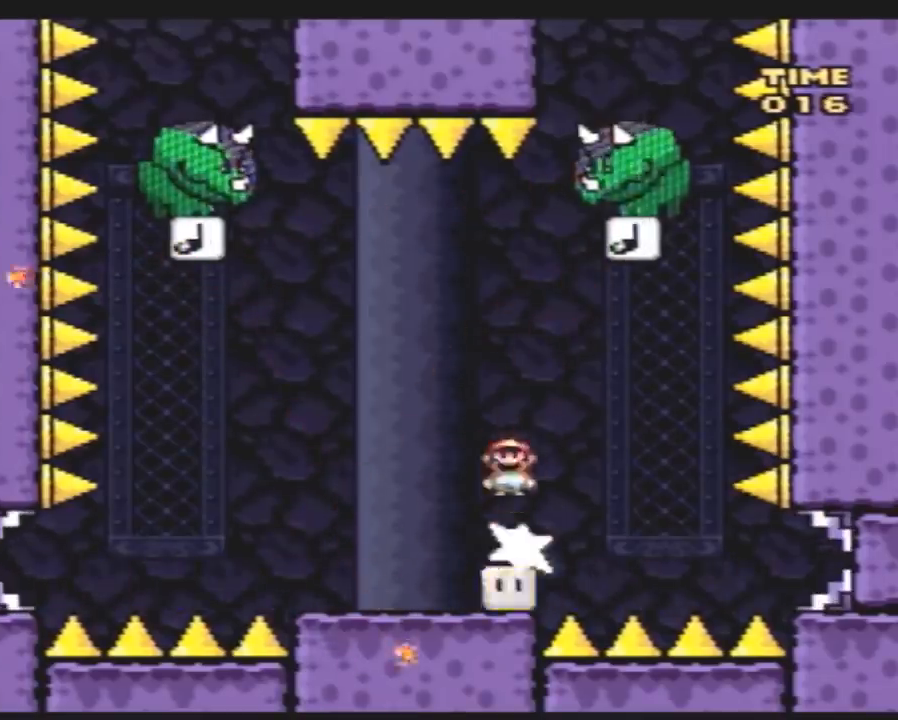
{"buttons": ["Y", "DPAD_LEFT"], "events": [[183, "DPAD_UP", "down"], [217, "DPAD_LEFT", "up"], [250, "DPAD_RIGHT", "down"], [250, "DPAD_UP", "up"], [467, "DPAD_RIGHT", "up"], [500, "DPAD_LEFT", "down"]]}
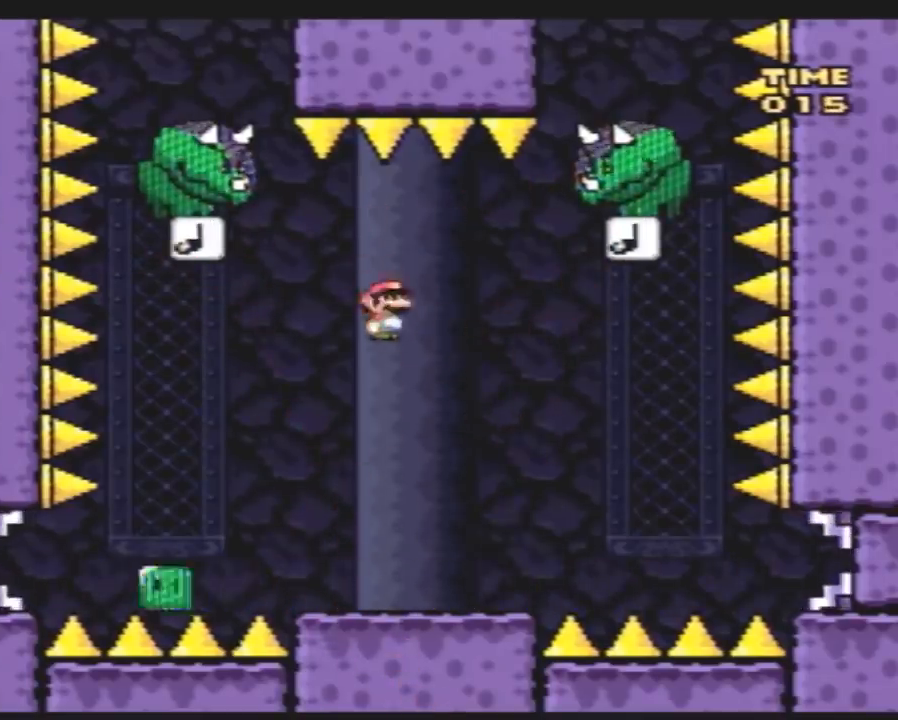
{"buttons": ["Y", "DPAD_LEFT"], "events": [[117, "DPAD_LEFT", "up"], [117, "DPAD_UP", "down"], [150, "DPAD_RIGHT", "down"], [150, "DPAD_UP", "up"], [333, "DPAD_RIGHT", "up"], [367, "A", "down"], [467, "A", "up"], [467, "DPAD_LEFT", "down"]]}
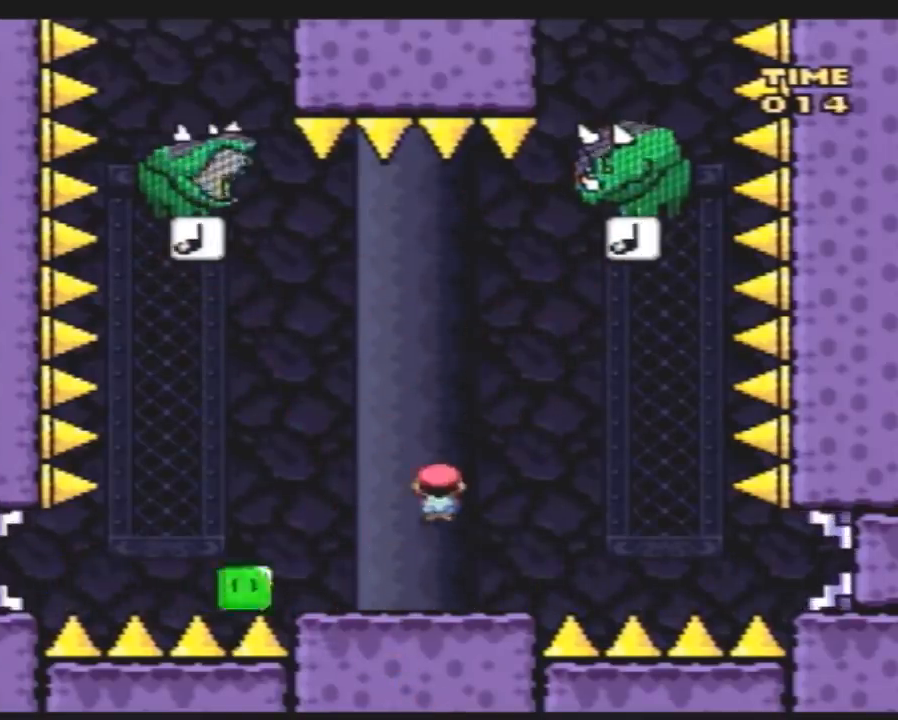
{"buttons": ["Y", "DPAD_RIGHT"], "events": [[33, "DPAD_UP", "down"], [67, "DPAD_LEFT", "up"], [67, "DPAD_RIGHT", "down"], [67, "DPAD_UP", "up"]]}
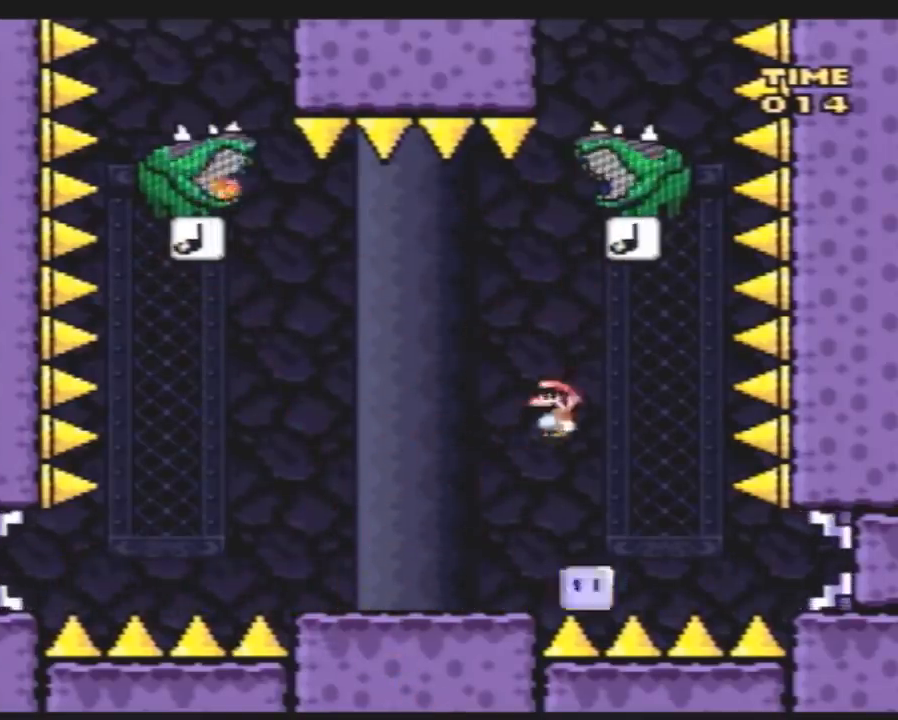
{"buttons": ["Y", "DPAD_LEFT"], "events": [[33, "DPAD_RIGHT", "up"], [83, "DPAD_LEFT", "down"], [217, "DPAD_UP", "down"], [500, "DPAD_UP", "up"]]}
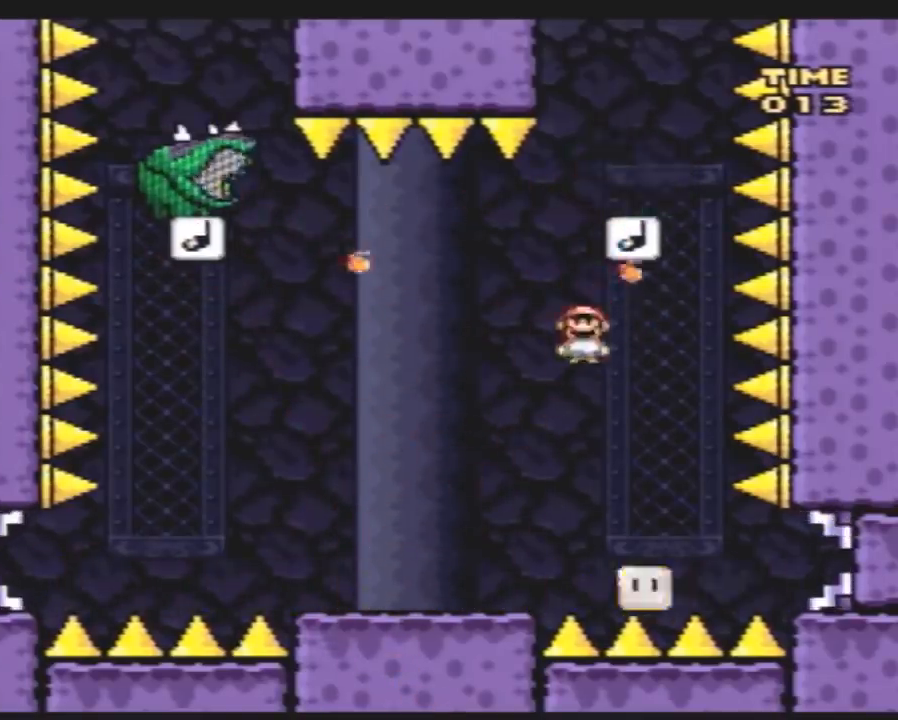
{"buttons": ["Y", "DPAD_LEFT"], "events": [[33, "DPAD_UP", "down"], [250, "DPAD_UP", "up"]]}
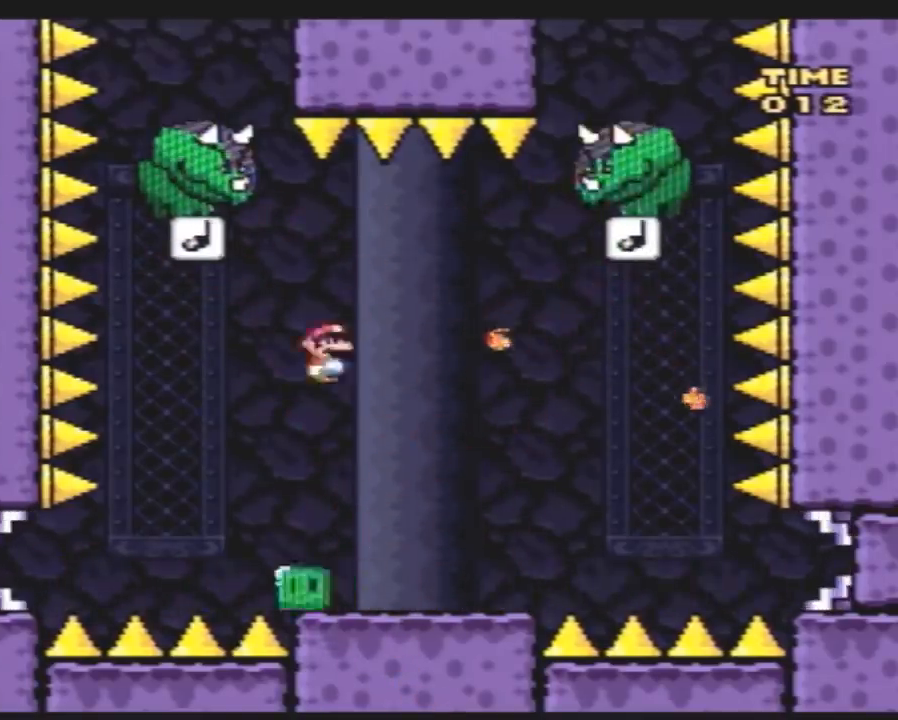
{"buttons": ["Y", "DPAD_RIGHT"], "events": [[83, "DPAD_LEFT", "up"], [83, "DPAD_RIGHT", "down"]]}
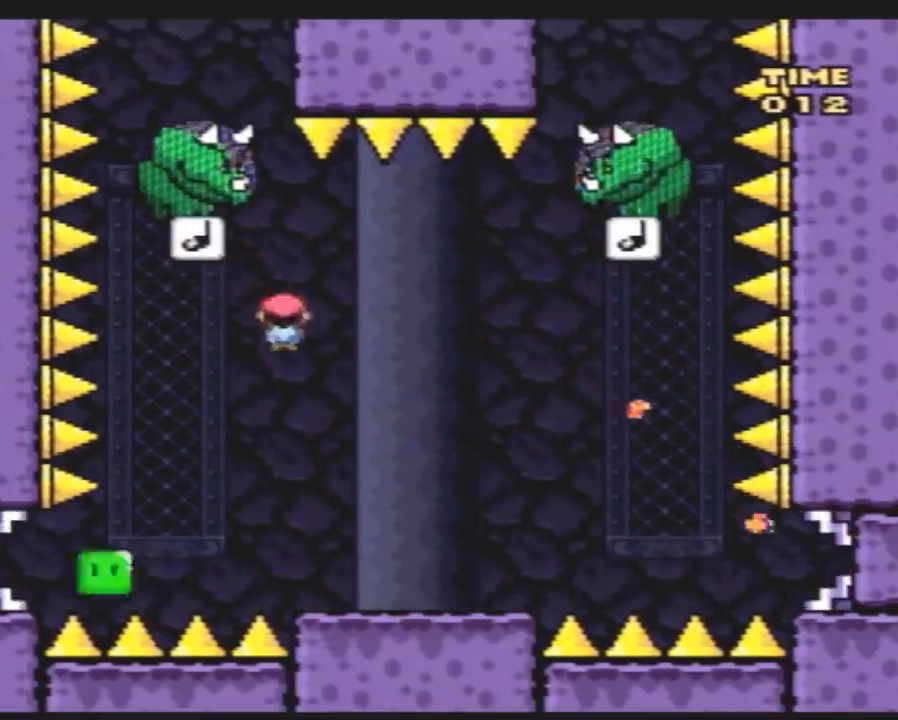
{"buttons": ["Y", "DPAD_LEFT"], "events": [[67, "DPAD_RIGHT", "up"], [250, "DPAD_LEFT", "down"], [250, "DPAD_UP", "down"], [283, "DPAD_LEFT", "up"], [283, "DPAD_UP", "up"], [317, "DPAD_RIGHT", "down"], [467, "DPAD_LEFT", "down"], [467, "DPAD_RIGHT", "up"]]}
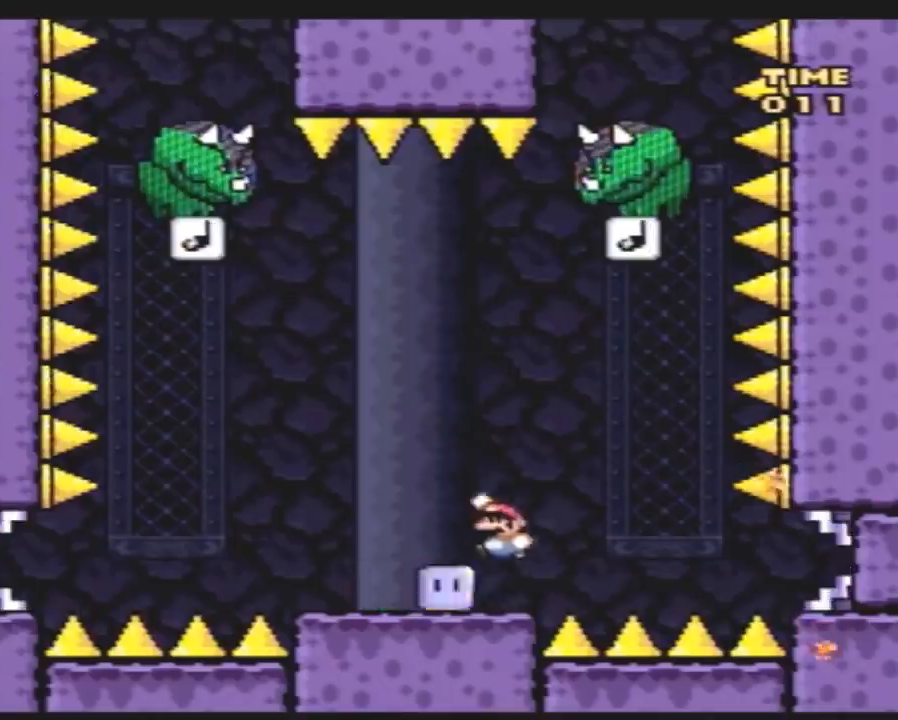
{"buttons": ["Y", "DPAD_LEFT"], "events": [[283, "DPAD_LEFT", "up"], [283, "DPAD_RIGHT", "down"], [367, "DPAD_LEFT", "down"], [367, "DPAD_RIGHT", "up"]]}
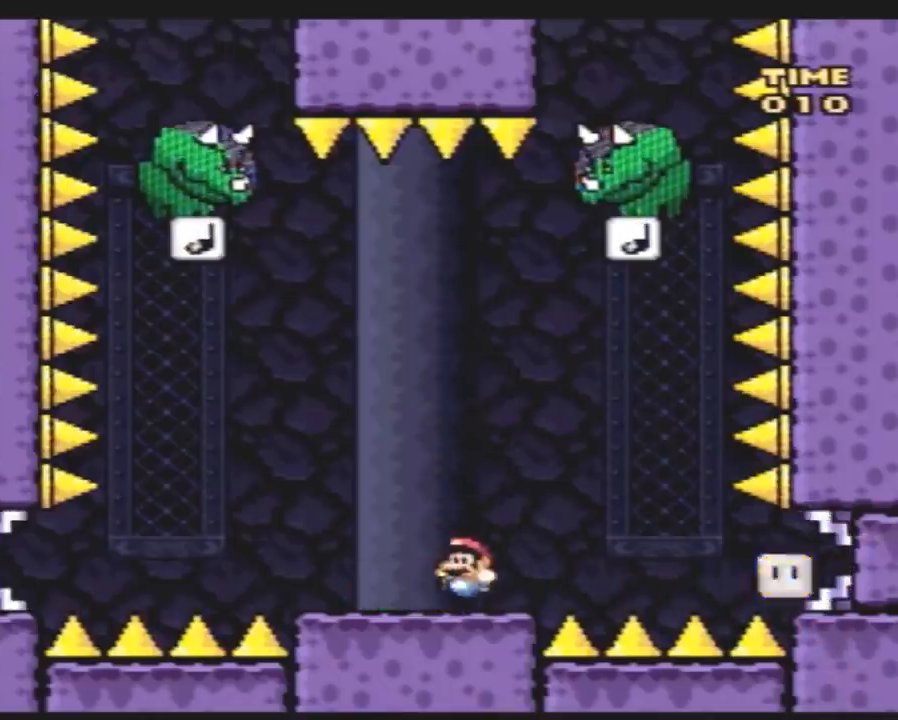
{"buttons": ["Y"], "events": [[67, "DPAD_LEFT", "up"], [117, "A", "down"], [350, "A", "up"], [367, "DPAD_LEFT", "down"], [500, "DPAD_LEFT", "up"]]}
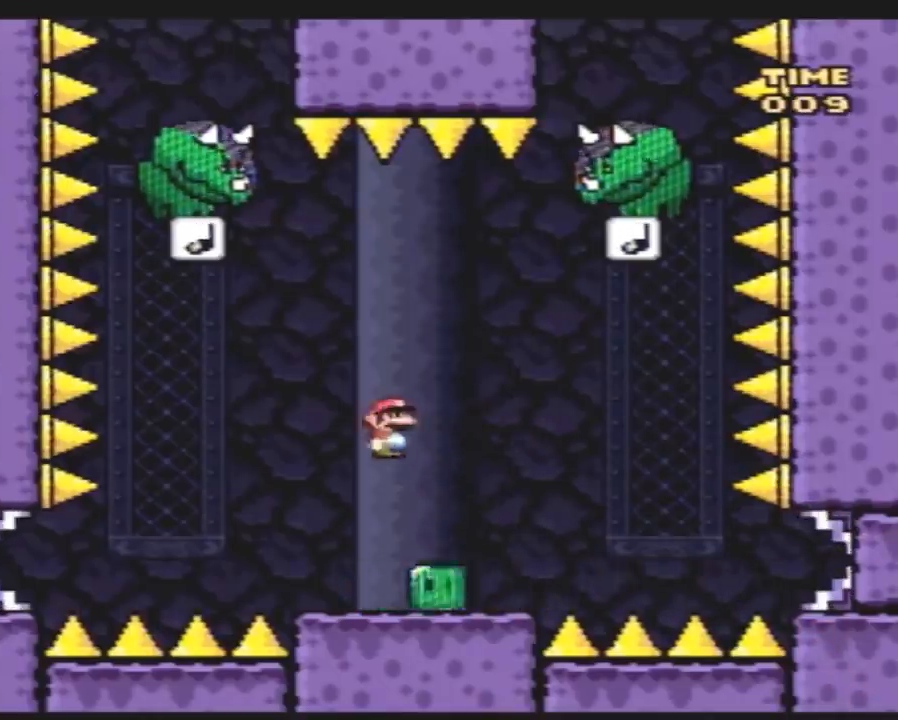
{"buttons": ["Y", "DPAD_UP", "DPAD_LEFT"], "events": [[67, "DPAD_LEFT", "down"], [250, "DPAD_UP", "down"], [283, "DPAD_LEFT", "up"], [283, "DPAD_RIGHT", "down"], [283, "DPAD_UP", "up"], [400, "DPAD_RIGHT", "up"], [400, "DPAD_UP", "down"], [433, "DPAD_LEFT", "down"], [433, "DPAD_UP", "up"], [500, "DPAD_UP", "down"]]}
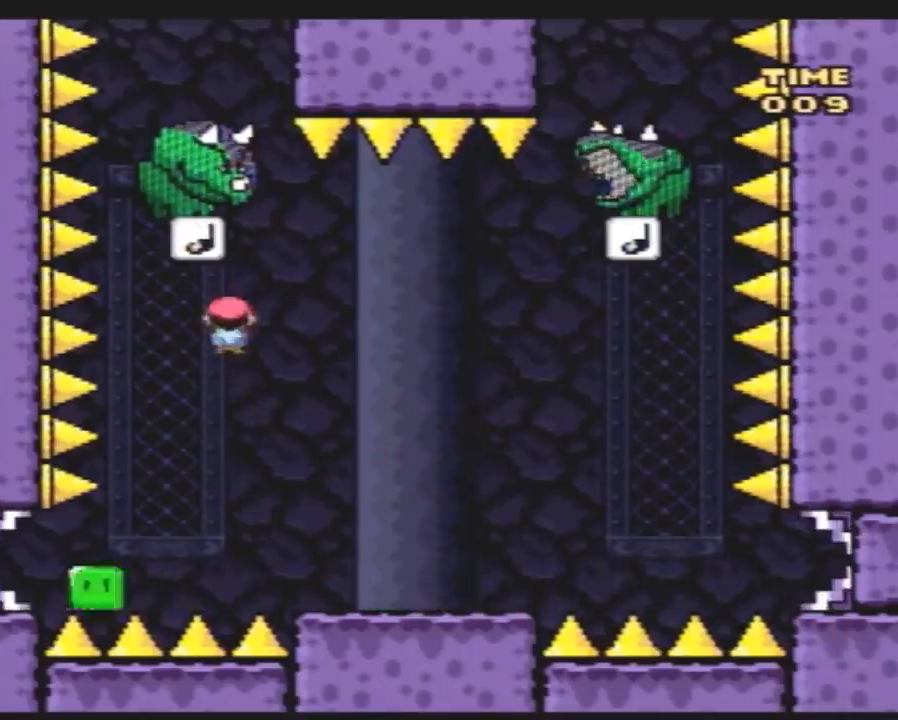
{"buttons": ["Y", "DPAD_RIGHT"], "events": [[33, "DPAD_LEFT", "up"], [33, "DPAD_RIGHT", "down"], [33, "DPAD_UP", "up"]]}
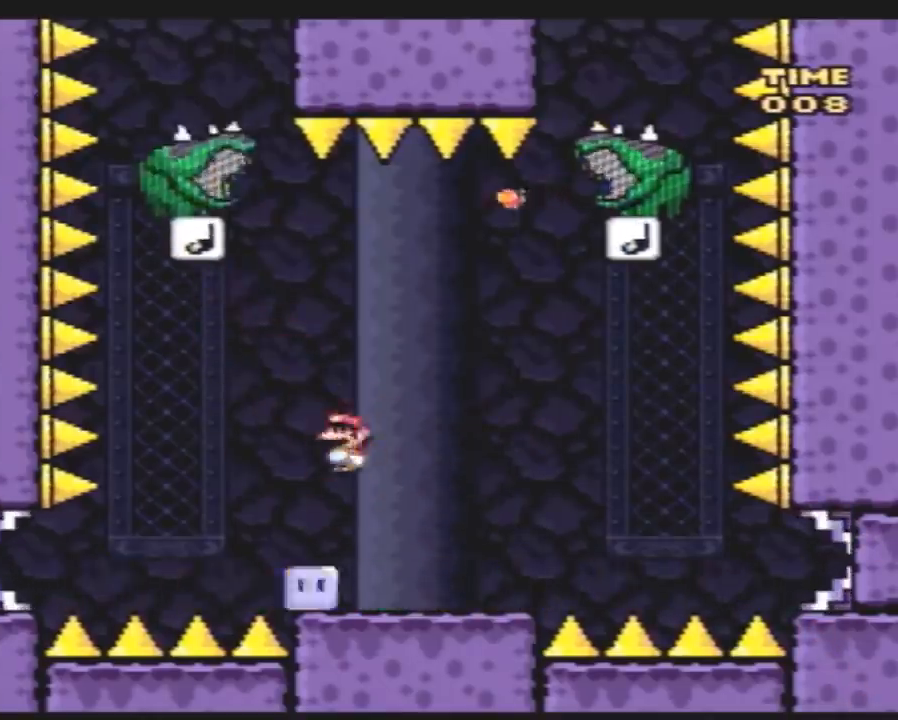
{"buttons": ["Y", "DPAD_LEFT"], "events": [[433, "DPAD_LEFT", "down"], [433, "DPAD_RIGHT", "up"]]}
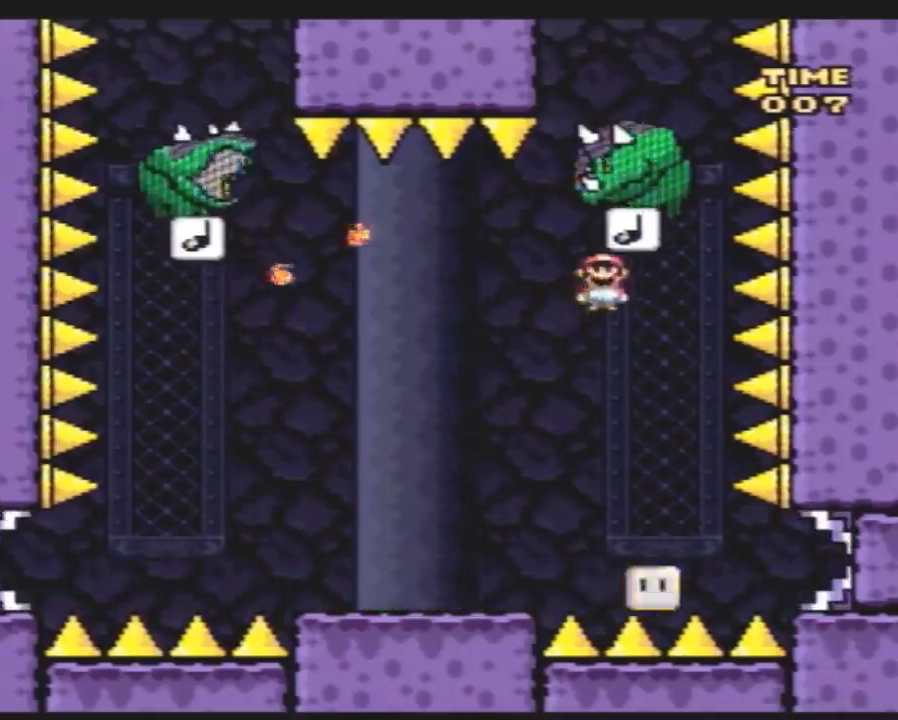
{"buttons": ["Y", "DPAD_LEFT"], "events": []}
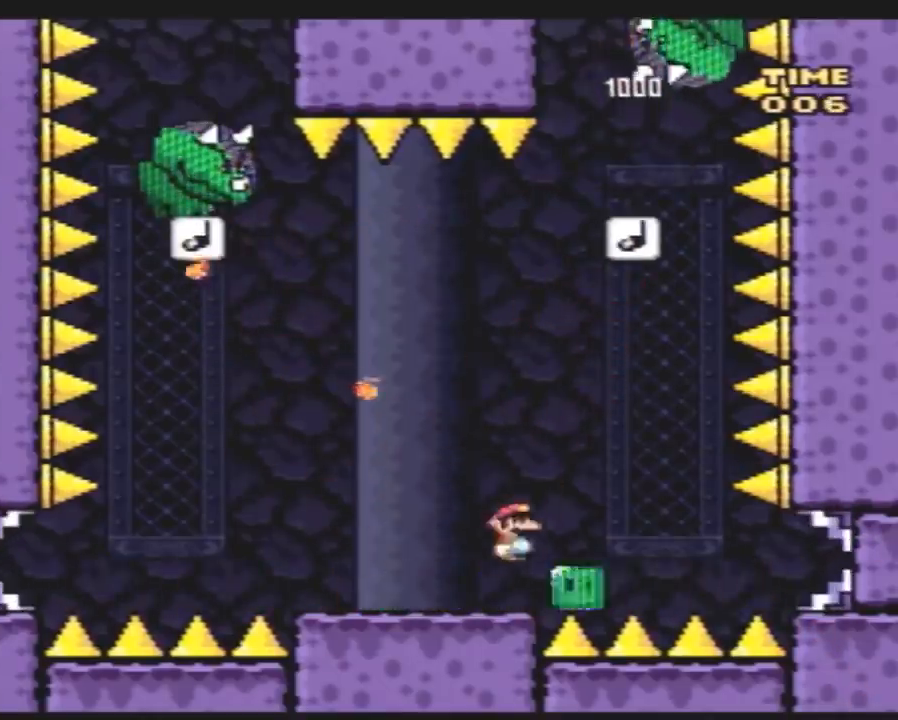
{"buttons": ["Y", "DPAD_LEFT"], "events": [[117, "A", "down"], [150, "A", "up"], [367, "A", "down"], [467, "A", "up"]]}
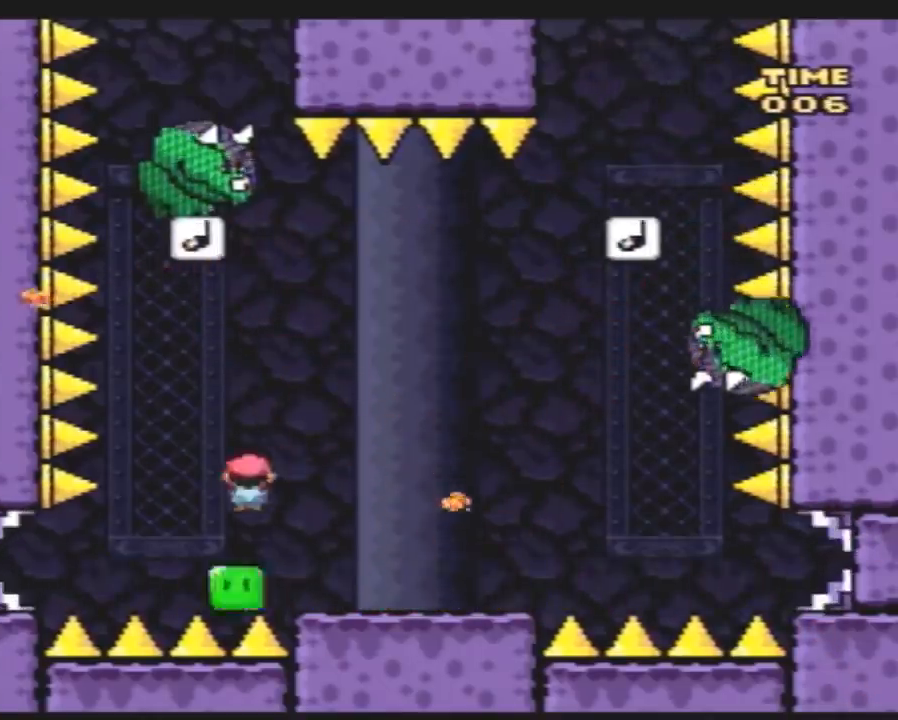
{"buttons": ["Y", "DPAD_RIGHT"], "events": [[67, "DPAD_LEFT", "up"], [67, "DPAD_RIGHT", "down"], [333, "DPAD_LEFT", "down"], [333, "DPAD_RIGHT", "up"], [400, "DPAD_LEFT", "up"], [400, "DPAD_RIGHT", "down"]]}
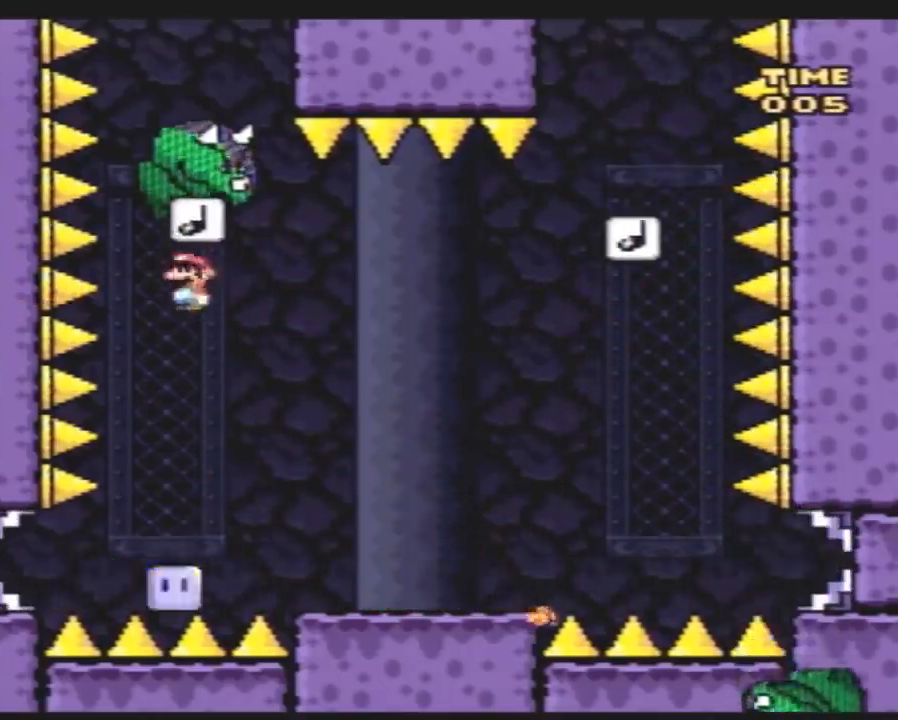
{"buttons": ["Y", "DPAD_RIGHT"], "events": []}
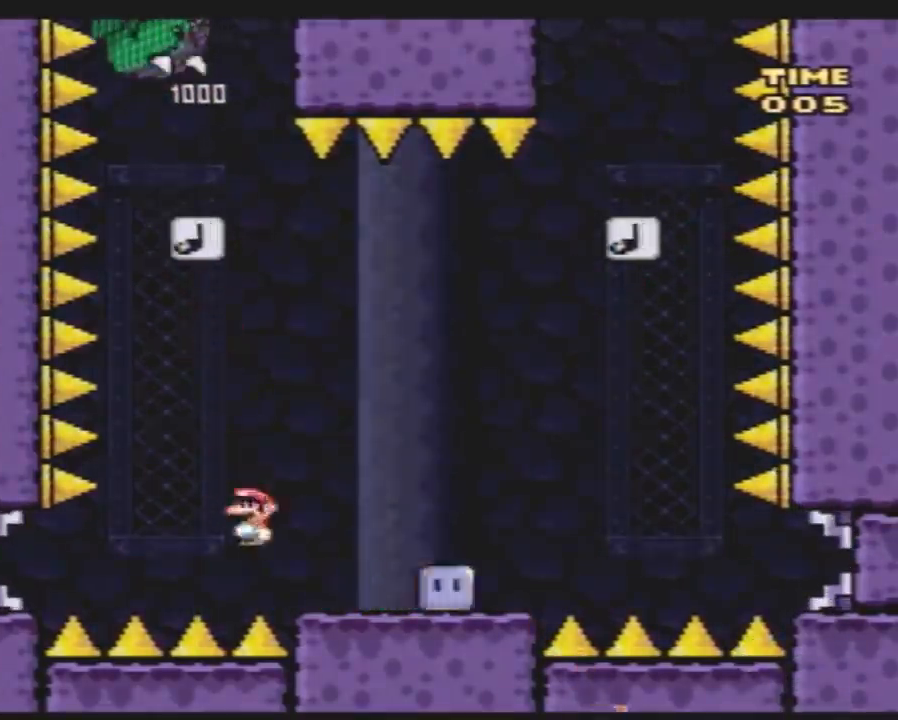
{"buttons": [], "events": [[400, "DPAD_RIGHT", "up"], [500, "Y", "up"]]}